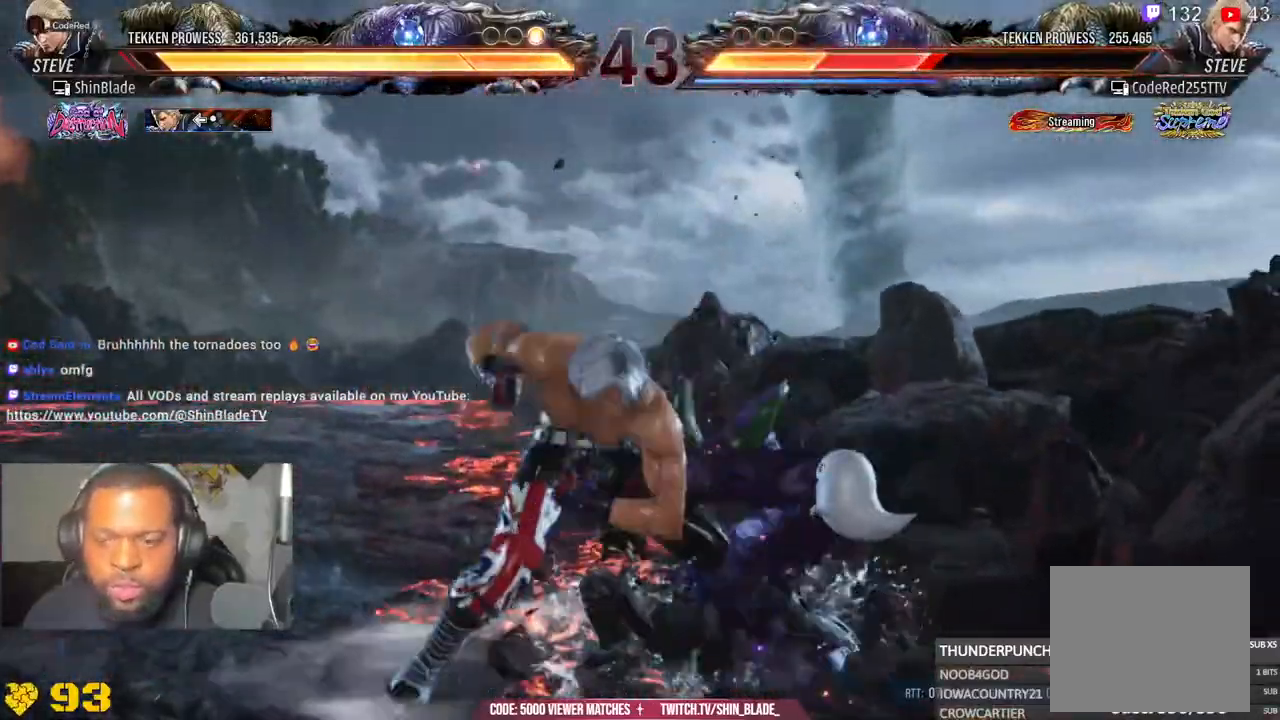
Gameplay with a controller (PlayStation layout); each line is a JSON object with the inputs held at the frame after it (dt_ms = milliseconds from this image to that frame). "events" lists button and stick changes between this image and that frame as [ms after this image, input, new state], when the widget could be followed in between. Not read: L1.
{"dt_ms": 1000, "buttons": ["TRIANGLE"], "left_stick": "center", "right_stick": "center"}
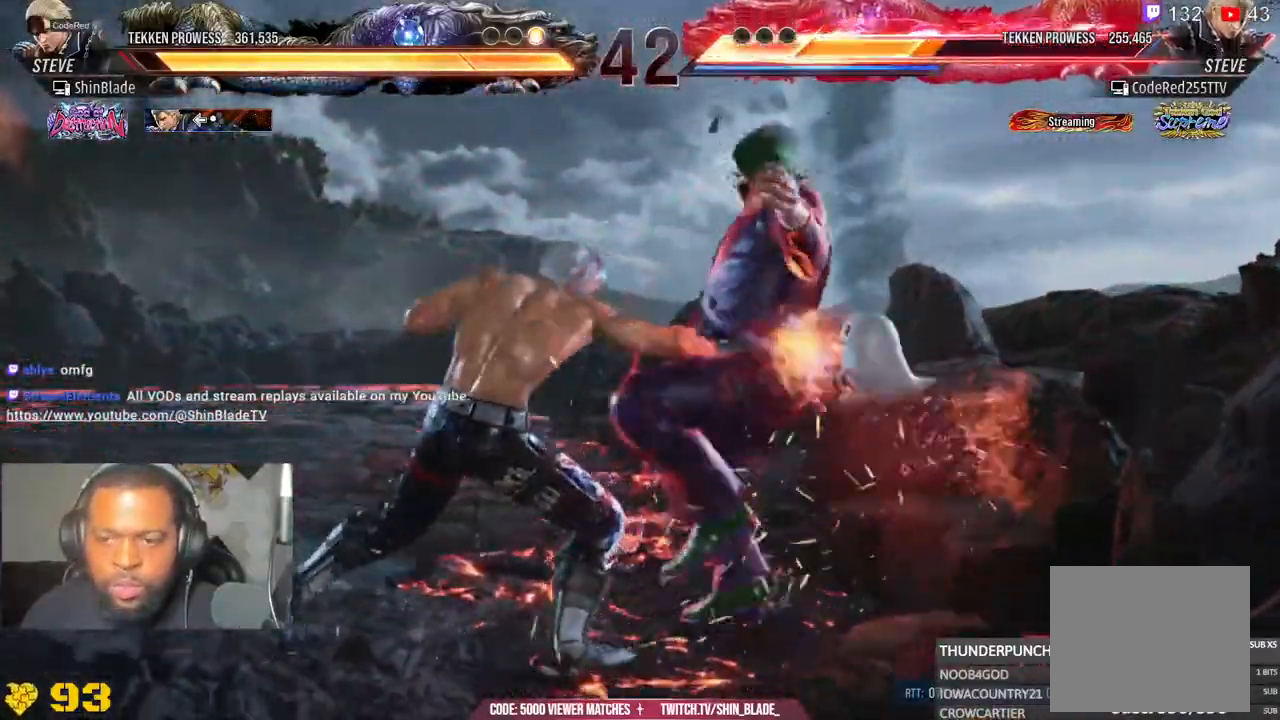
{"dt_ms": 500, "buttons": ["SQUARE", "TRIANGLE"], "left_stick": "center", "right_stick": "center", "events": [[50, "SQUARE", "down"], [83, "DPAD_LEFT", "down"], [133, "DPAD_LEFT", "up"], [133, "SQUARE", "up"], [133, "TRIANGLE", "up"], [133, "right_stick", "down-left"], [183, "TRIANGLE", "down"], [200, "SQUARE", "down"], [233, "DPAD_DOWN", "down"], [233, "SQUARE", "up"], [233, "TRIANGLE", "up"], [300, "DPAD_LEFT", "down"], [300, "SQUARE", "down"], [300, "TRIANGLE", "down"], [300, "right_stick", "center"], [367, "DPAD_LEFT", "up"], [367, "SQUARE", "up"], [367, "right_stick", "down-left"], [383, "DPAD_DOWN", "up"], [383, "DPAD_RIGHT", "down"], [450, "DPAD_RIGHT", "up"], [450, "SQUARE", "down"], [450, "right_stick", "center"]]}
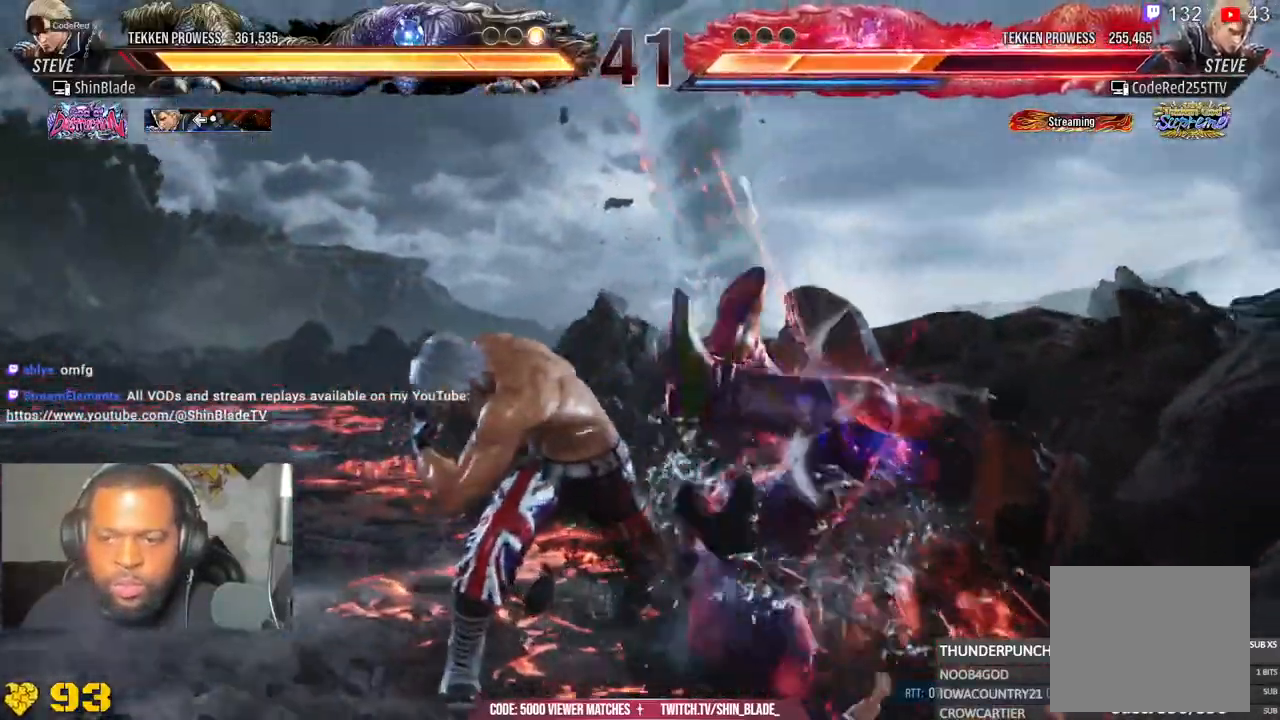
{"dt_ms": 500, "buttons": ["SQUARE", "DPAD_LEFT"], "left_stick": "center", "right_stick": "center", "events": [[100, "SQUARE", "up"], [100, "TRIANGLE", "up"], [150, "DPAD_DOWN", "down"], [200, "DPAD_RIGHT", "down"], [250, "DPAD_DOWN", "up"], [300, "SQUARE", "down"], [350, "DPAD_RIGHT", "up"], [383, "DPAD_LEFT", "down"], [383, "SQUARE", "up"], [383, "right_stick", "down-left"], [433, "right_stick", "center"], [450, "SQUARE", "down"]]}
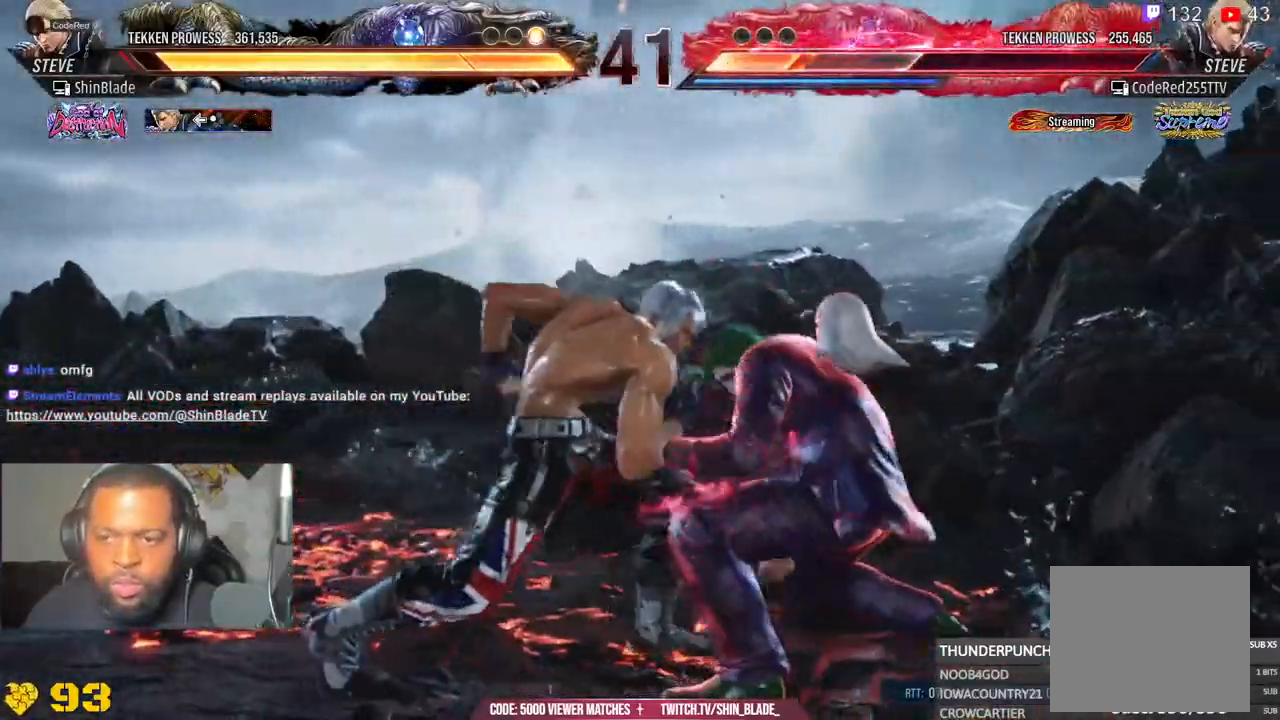
{"dt_ms": 500, "buttons": ["DPAD_DOWN", "DPAD_LEFT"], "left_stick": "center", "right_stick": "center", "events": [[33, "SQUARE", "up"], [33, "right_stick", "down-left"], [83, "SQUARE", "down"], [83, "right_stick", "center"], [250, "SQUARE", "up"], [383, "DPAD_DOWN", "down"]]}
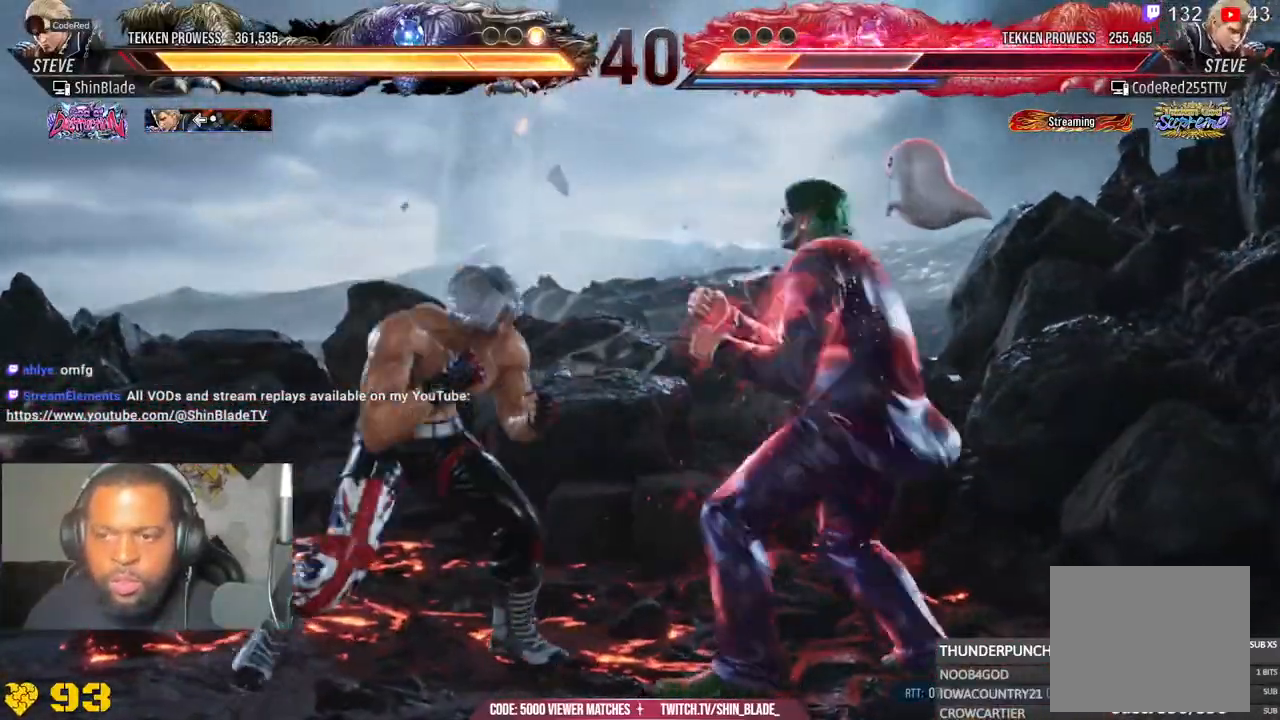
{"dt_ms": 500, "buttons": ["DPAD_UP", "DPAD_LEFT"], "left_stick": "center", "right_stick": "center", "events": [[250, "DPAD_DOWN", "up"], [250, "DPAD_LEFT", "up"], [300, "SQUARE", "down"], [383, "DPAD_LEFT", "down"], [383, "SQUARE", "up"], [483, "DPAD_UP", "down"]]}
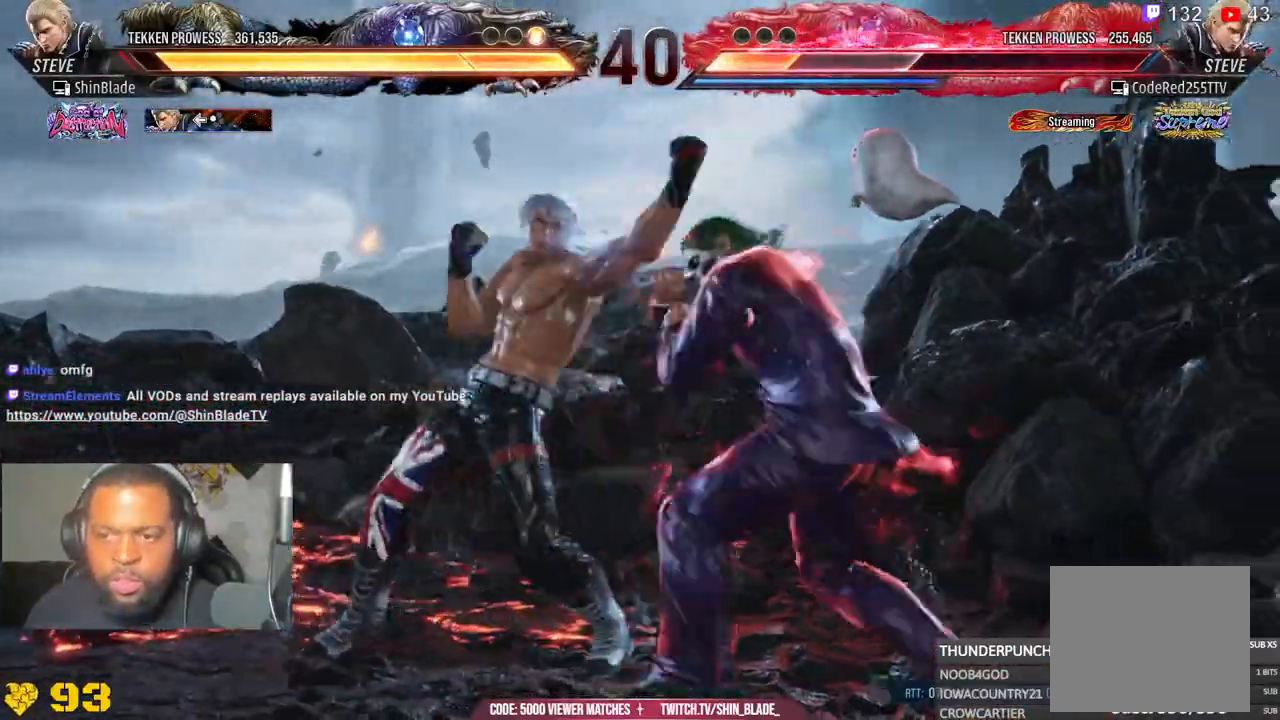
{"dt_ms": 500, "buttons": ["R2", "DPAD_DOWN", "DPAD_RIGHT"], "left_stick": "center", "right_stick": "center", "events": [[33, "DPAD_LEFT", "up"], [33, "DPAD_UP", "up"], [200, "DPAD_DOWN", "down"], [233, "DPAD_DOWN", "up"], [367, "R2", "down"], [450, "DPAD_DOWN", "down"], [500, "DPAD_RIGHT", "down"]]}
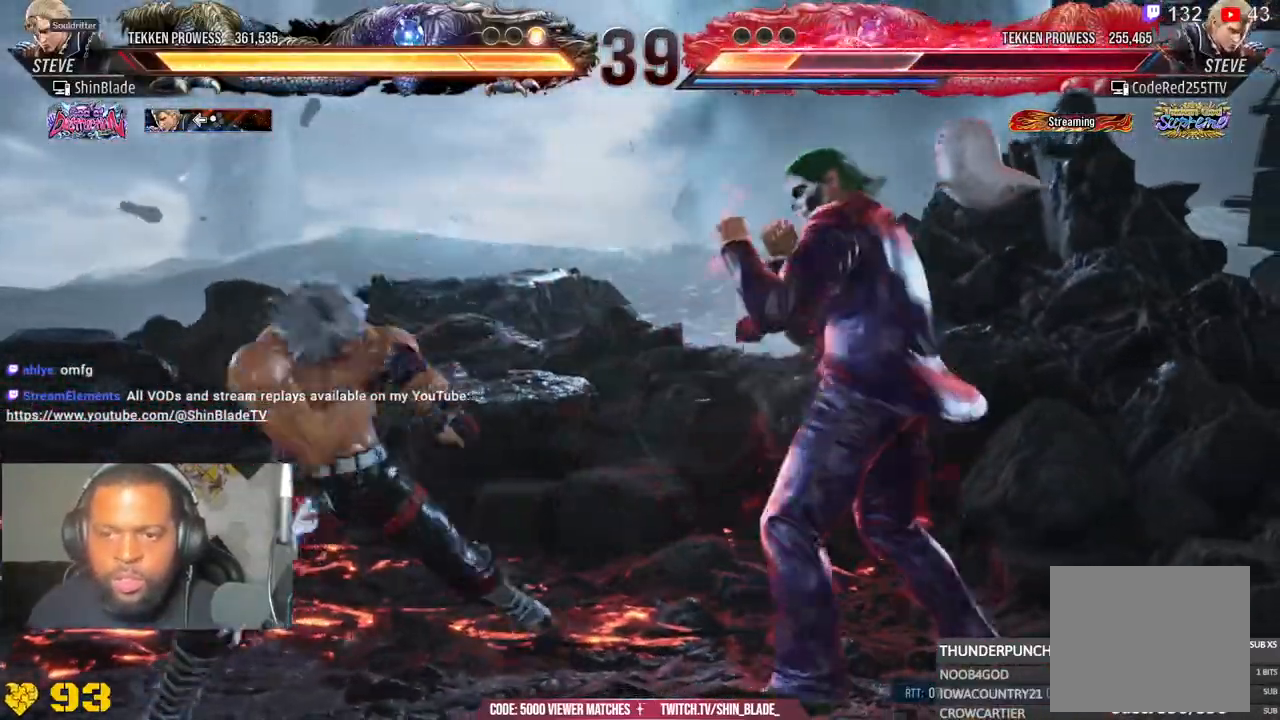
{"dt_ms": 500, "buttons": ["SQUARE", "TRIANGLE", "DPAD_RIGHT"], "left_stick": "center", "right_stick": "center", "events": [[17, "R2", "up"], [50, "DPAD_DOWN", "up"], [67, "TRIANGLE", "down"], [167, "TRIANGLE", "up"], [183, "SQUARE", "down"], [250, "TRIANGLE", "down"], [300, "SQUARE", "up"], [350, "SQUARE", "down"], [433, "SQUARE", "up"], [500, "SQUARE", "down"]]}
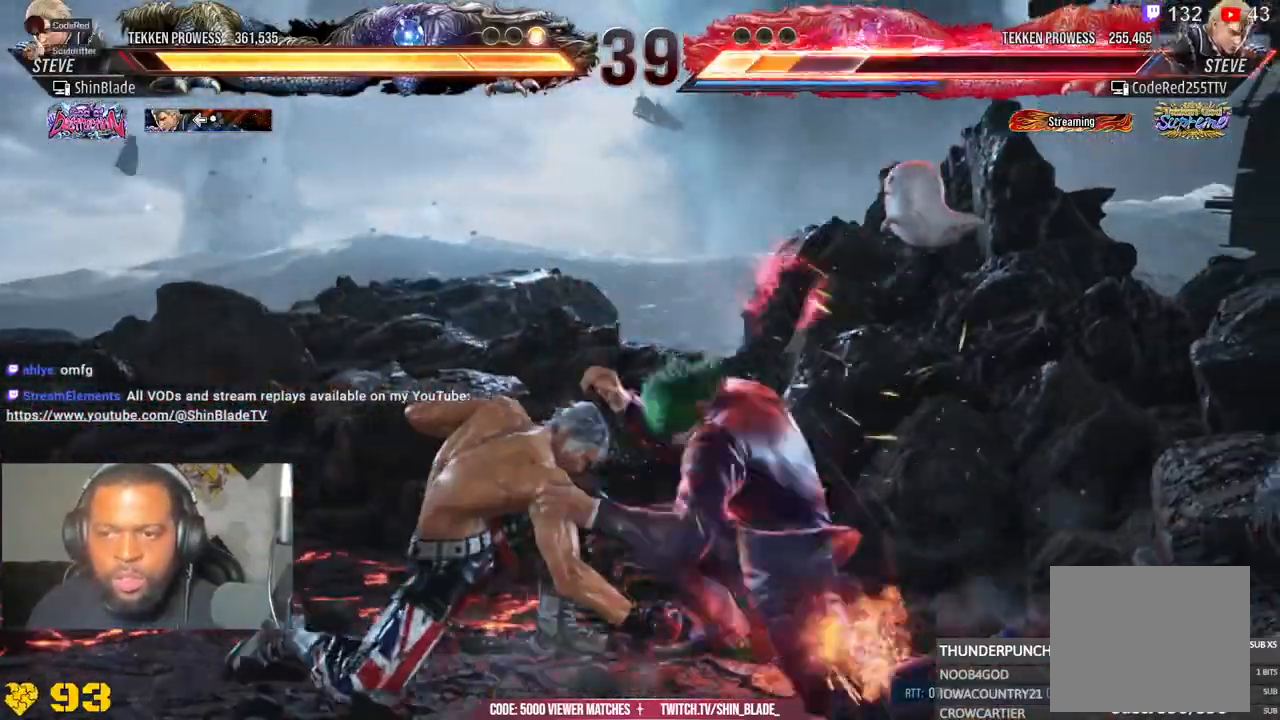
{"dt_ms": 1000, "buttons": [], "left_stick": "center", "right_stick": "center"}
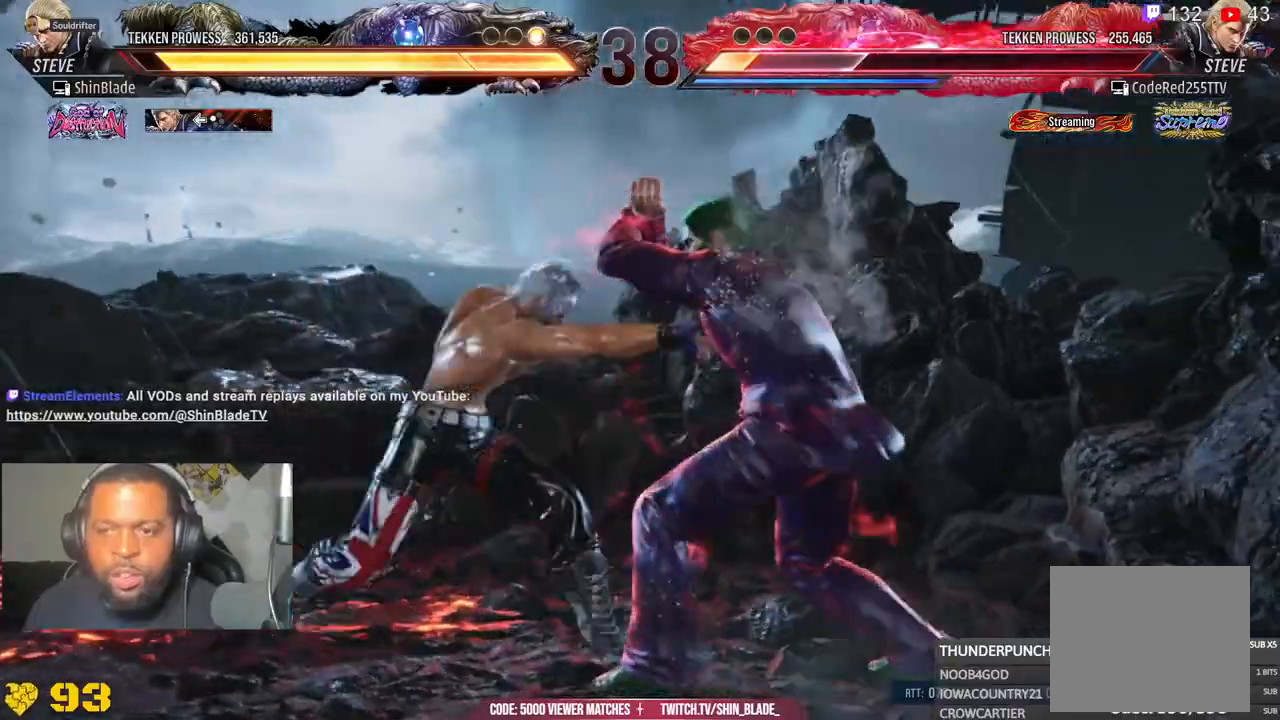
{"dt_ms": 500, "buttons": ["SQUARE", "TRIANGLE", "DPAD_LEFT"], "left_stick": "center", "right_stick": "center", "events": [[250, "TRIANGLE", "down"], [333, "DPAD_LEFT", "down"], [350, "TRIANGLE", "up"], [400, "TRIANGLE", "down"], [467, "SQUARE", "down"]]}
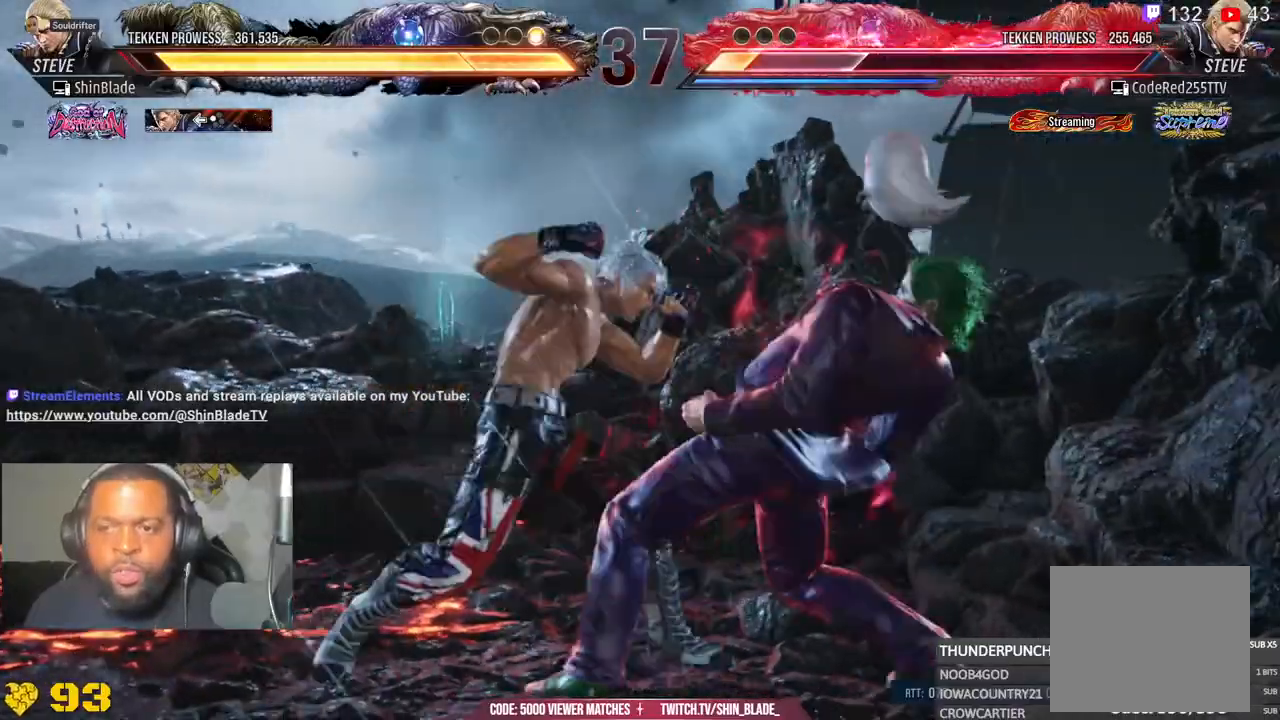
{"dt_ms": 500, "buttons": ["CROSS", "CIRCLE", "DPAD_UP", "DPAD_LEFT"], "left_stick": "center", "right_stick": "center", "events": [[17, "TRIANGLE", "up"], [50, "SQUARE", "up"], [83, "TRIANGLE", "down"], [100, "SQUARE", "down"], [233, "SQUARE", "up"], [267, "TRIANGLE", "up"], [400, "CROSS", "down"], [433, "CIRCLE", "down"], [500, "DPAD_UP", "down"]]}
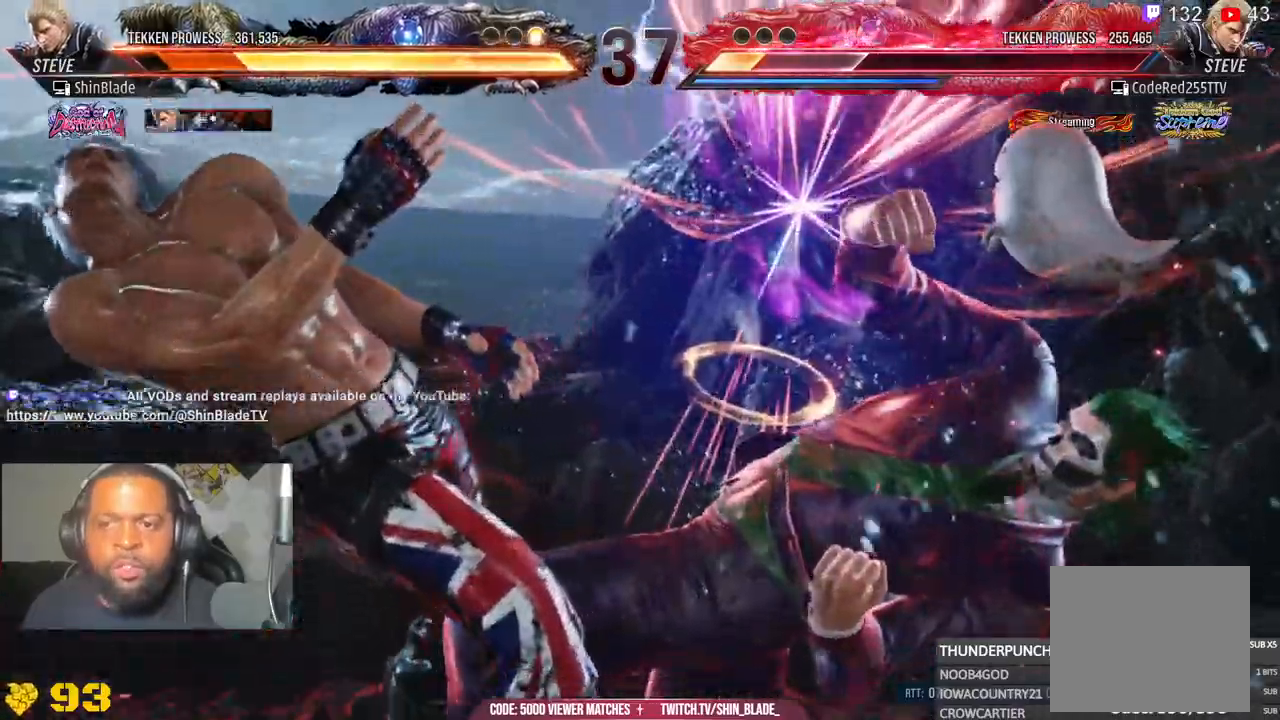
{"dt_ms": 500, "buttons": ["CROSS", "CIRCLE", "DPAD_UP"], "left_stick": "center", "right_stick": "center", "events": [[50, "CIRCLE", "up"], [150, "CIRCLE", "down"], [150, "CROSS", "up"], [150, "DPAD_LEFT", "up"], [250, "CROSS", "down"], [283, "CIRCLE", "up"], [283, "DPAD_LEFT", "down"], [333, "CIRCLE", "down"], [350, "CROSS", "up"], [350, "DPAD_LEFT", "up"], [350, "DPAD_RIGHT", "down"], [350, "DPAD_UP", "up"], [433, "CROSS", "down"], [433, "DPAD_RIGHT", "up"], [433, "DPAD_UP", "down"], [450, "DPAD_LEFT", "down"], [500, "DPAD_LEFT", "up"]]}
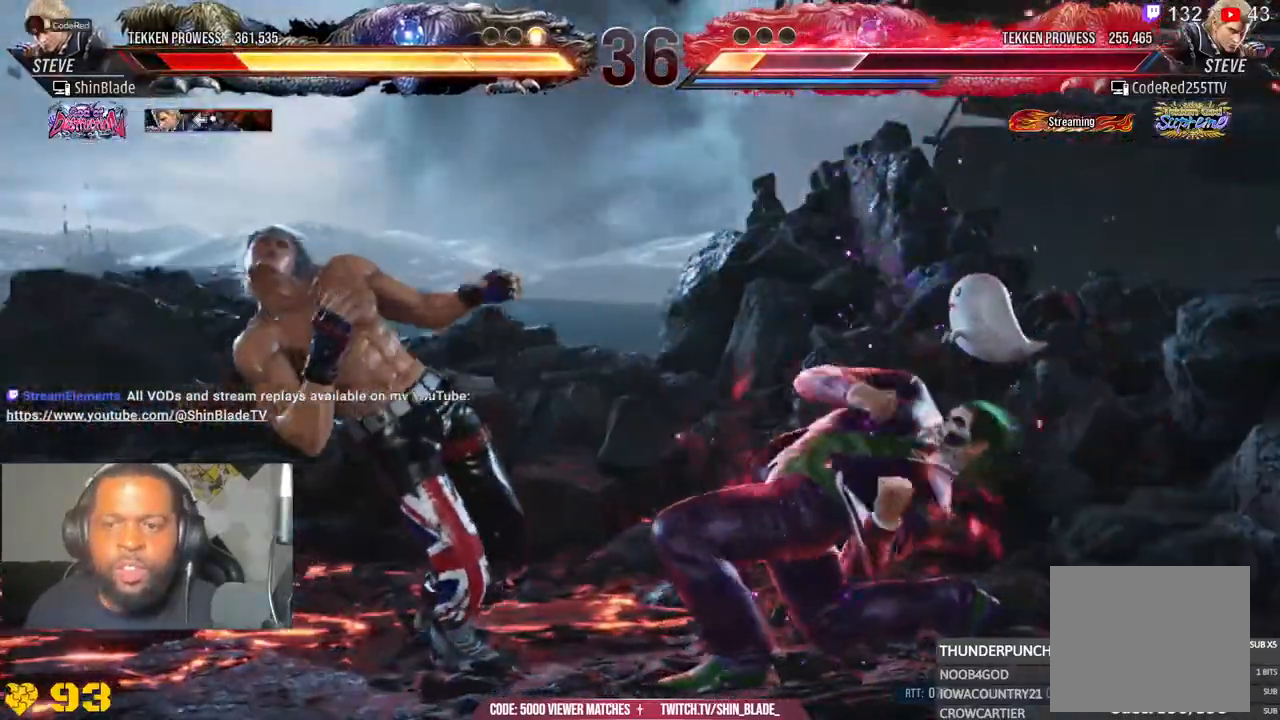
{"dt_ms": 500, "buttons": ["CIRCLE", "DPAD_UP"], "left_stick": "center", "right_stick": "center", "events": [[17, "DPAD_RIGHT", "down"], [17, "DPAD_UP", "up"], [50, "CROSS", "up"], [100, "DPAD_RIGHT", "up"], [133, "DPAD_UP", "down"], [150, "CIRCLE", "up"], [150, "CROSS", "down"], [150, "DPAD_LEFT", "down"], [183, "DPAD_LEFT", "up"], [200, "CIRCLE", "down"], [200, "DPAD_RIGHT", "down"], [200, "DPAD_UP", "up"], [250, "CROSS", "up"], [283, "DPAD_RIGHT", "up"], [283, "DPAD_UP", "down"], [383, "DPAD_RIGHT", "down"], [383, "DPAD_UP", "up"], [483, "DPAD_RIGHT", "up"], [483, "DPAD_UP", "down"]]}
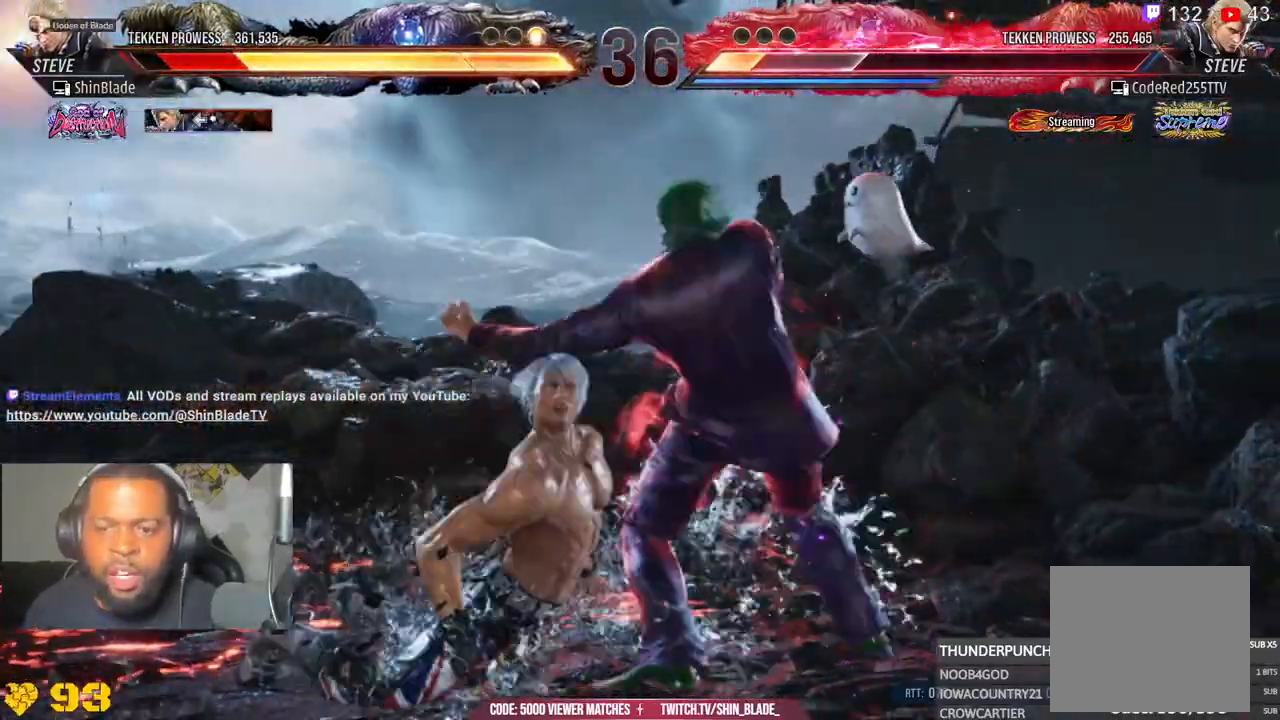
{"dt_ms": 500, "buttons": ["CIRCLE", "DPAD_DOWN", "DPAD_RIGHT"], "left_stick": "center", "right_stick": "center"}
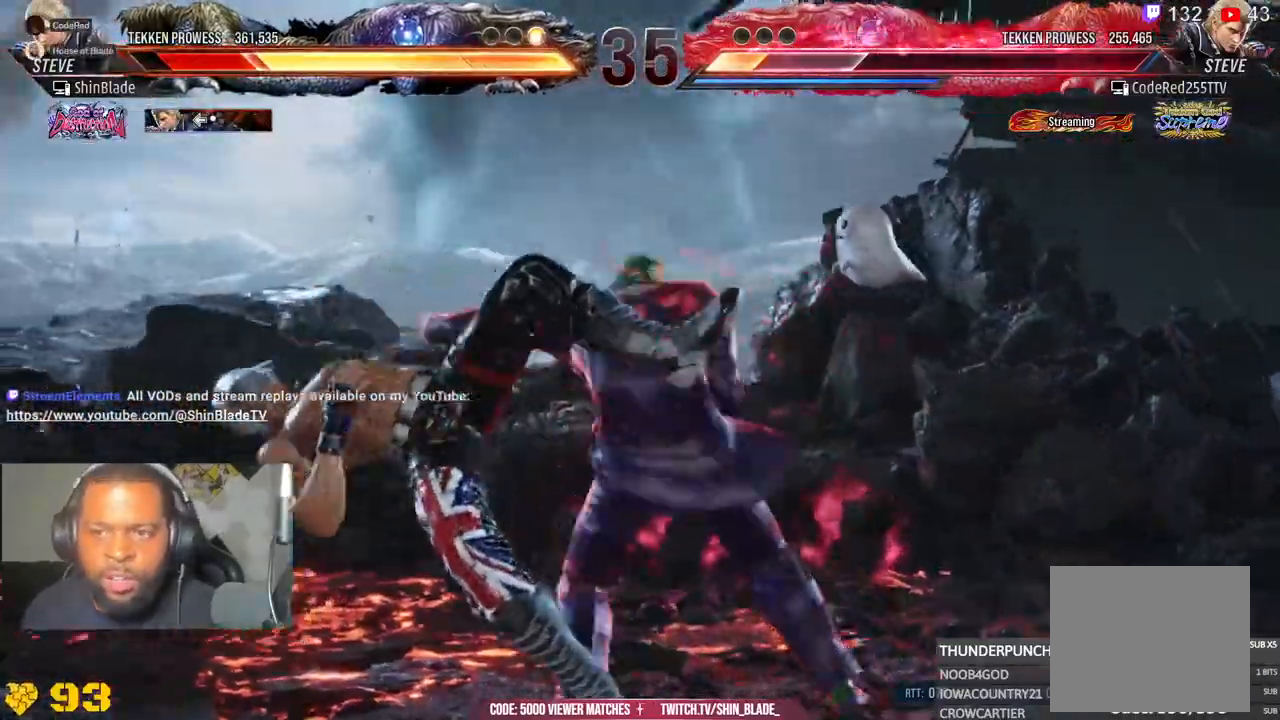
{"dt_ms": 500, "buttons": ["DPAD_UP"], "left_stick": "center", "right_stick": "center"}
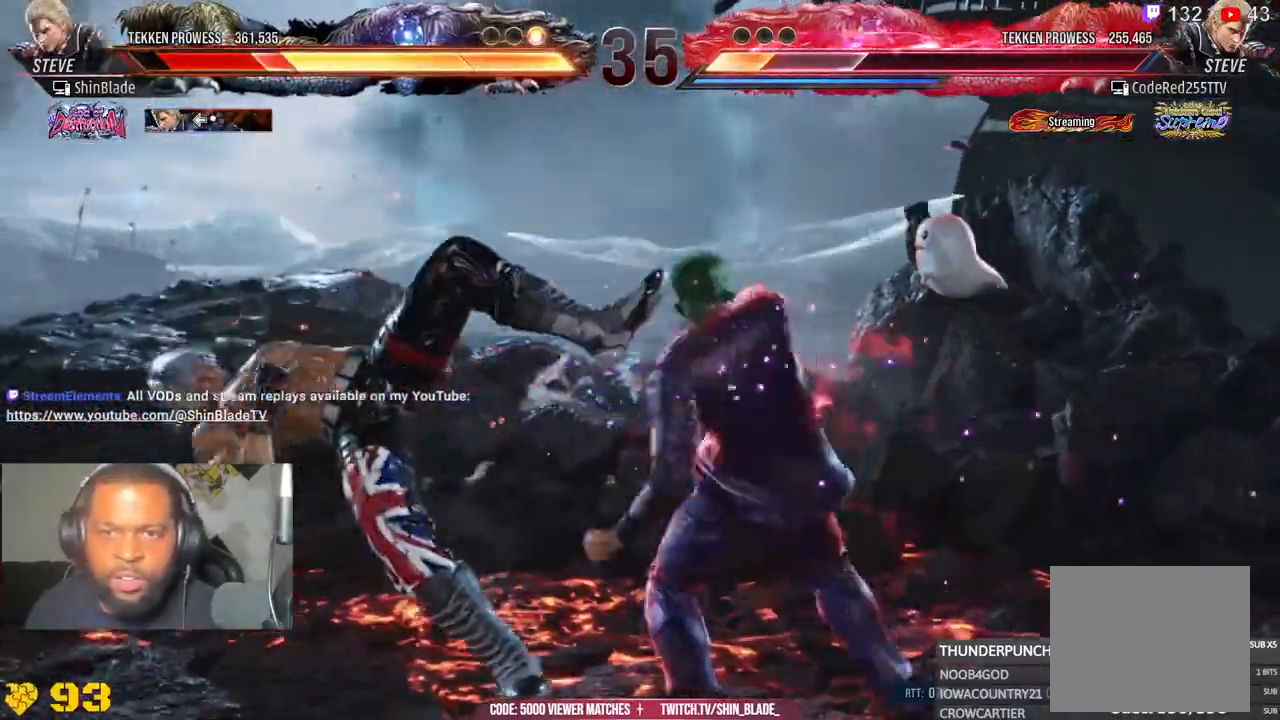
{"dt_ms": 500, "buttons": ["CROSS", "DPAD_DOWN", "DPAD_RIGHT"], "left_stick": "center", "right_stick": "center", "events": [[17, "DPAD_RIGHT", "down"], [17, "DPAD_UP", "up"], [33, "DPAD_DOWN", "down"], [67, "CROSS", "down"], [133, "DPAD_DOWN", "up"], [150, "DPAD_RIGHT", "up"], [167, "DPAD_UP", "down"], [183, "CROSS", "up"], [233, "DPAD_RIGHT", "down"], [233, "DPAD_UP", "up"], [250, "DPAD_DOWN", "down"], [267, "CROSS", "down"], [350, "DPAD_DOWN", "up"], [367, "DPAD_RIGHT", "up"], [383, "CROSS", "up"], [383, "DPAD_UP", "down"], [450, "DPAD_DOWN", "down"], [450, "DPAD_RIGHT", "down"], [450, "DPAD_UP", "up"], [483, "CROSS", "down"]]}
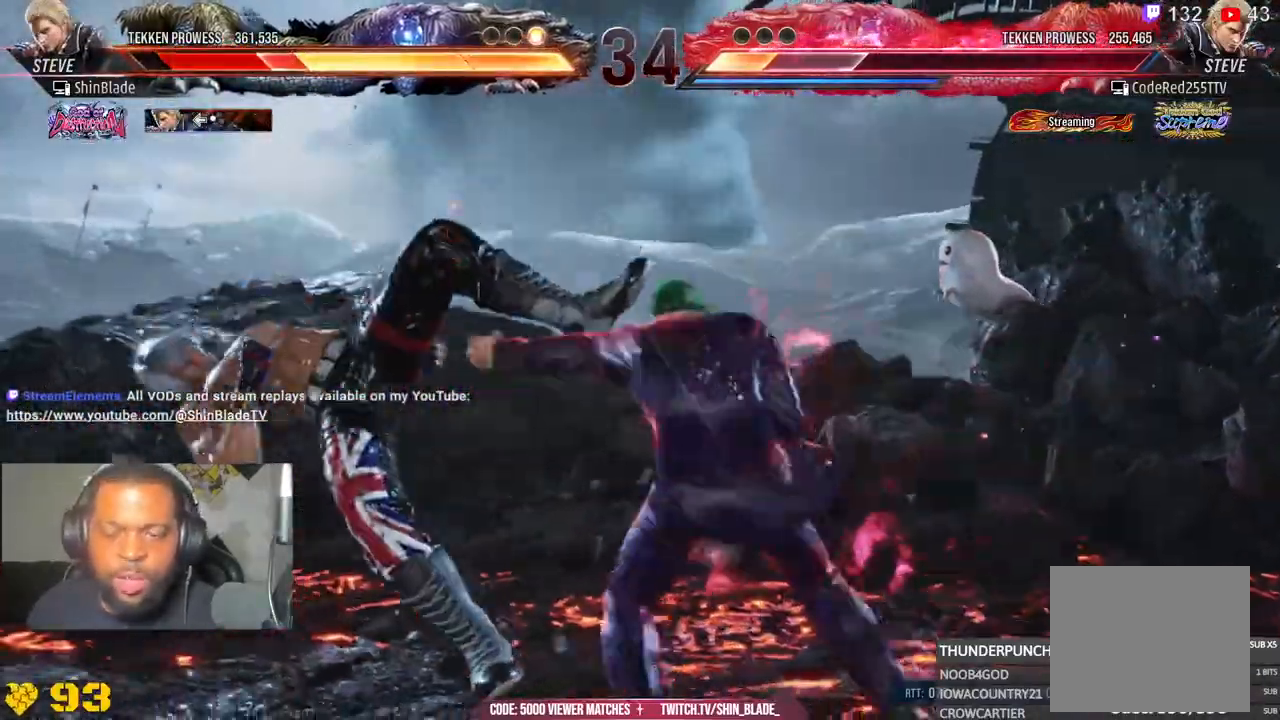
{"dt_ms": 500, "buttons": ["DPAD_UP"], "left_stick": "center", "right_stick": "center"}
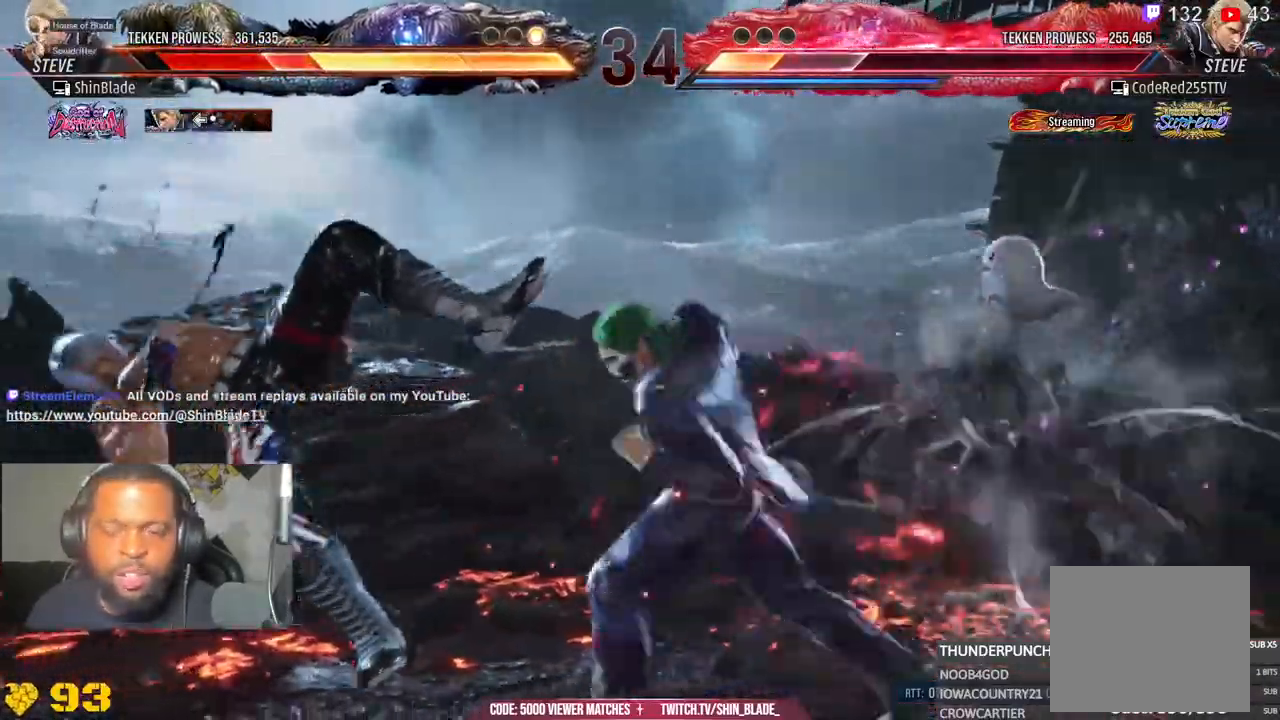
{"dt_ms": 500, "buttons": ["CROSS", "DPAD_DOWN", "DPAD_RIGHT"], "left_stick": "center", "right_stick": "center", "events": [[33, "DPAD_UP", "up"], [50, "DPAD_RIGHT", "down"], [67, "DPAD_DOWN", "down"], [100, "CROSS", "down"], [133, "DPAD_DOWN", "up"], [167, "DPAD_RIGHT", "up"], [183, "DPAD_UP", "down"], [217, "CROSS", "up"], [233, "DPAD_UP", "up"], [250, "DPAD_RIGHT", "down"], [267, "DPAD_DOWN", "down"], [300, "CROSS", "down"], [350, "DPAD_DOWN", "up"], [367, "DPAD_RIGHT", "up"], [383, "DPAD_UP", "down"], [417, "CROSS", "up"], [450, "DPAD_DOWN", "down"], [450, "DPAD_RIGHT", "down"], [450, "DPAD_UP", "up"], [500, "CROSS", "down"]]}
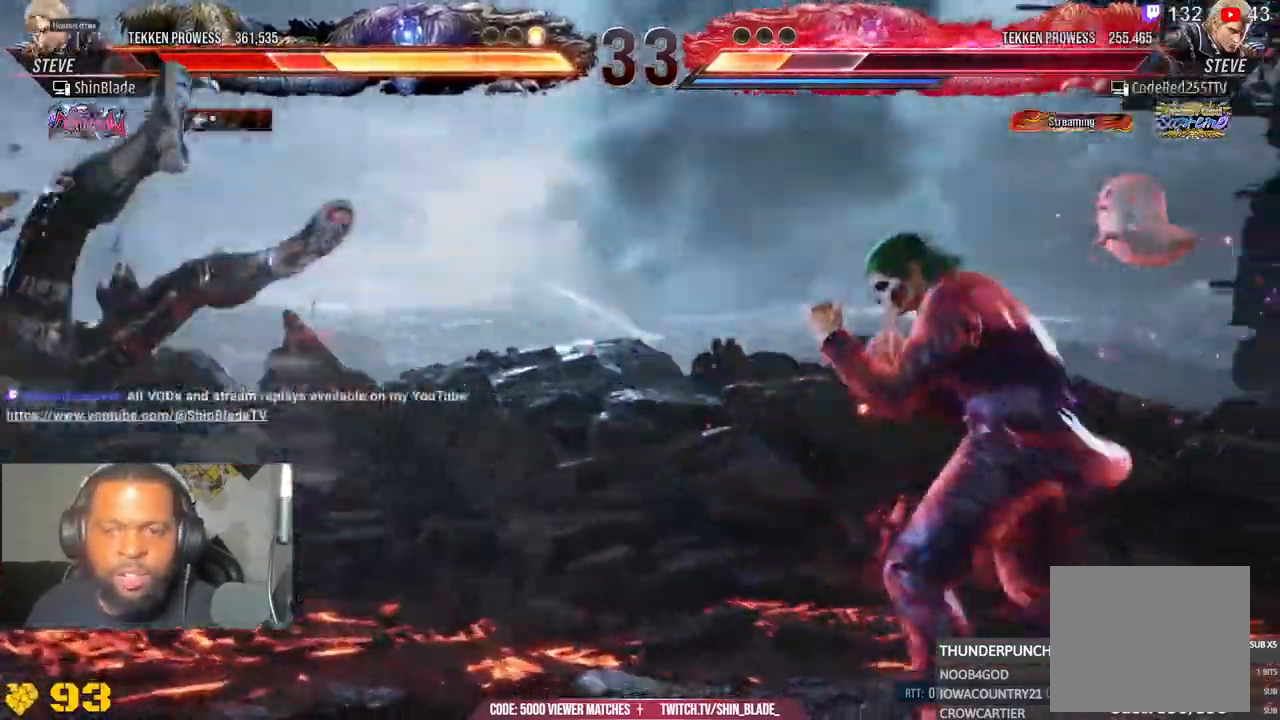
{"dt_ms": 500, "buttons": ["DPAD_UP"], "left_stick": "center", "right_stick": "center"}
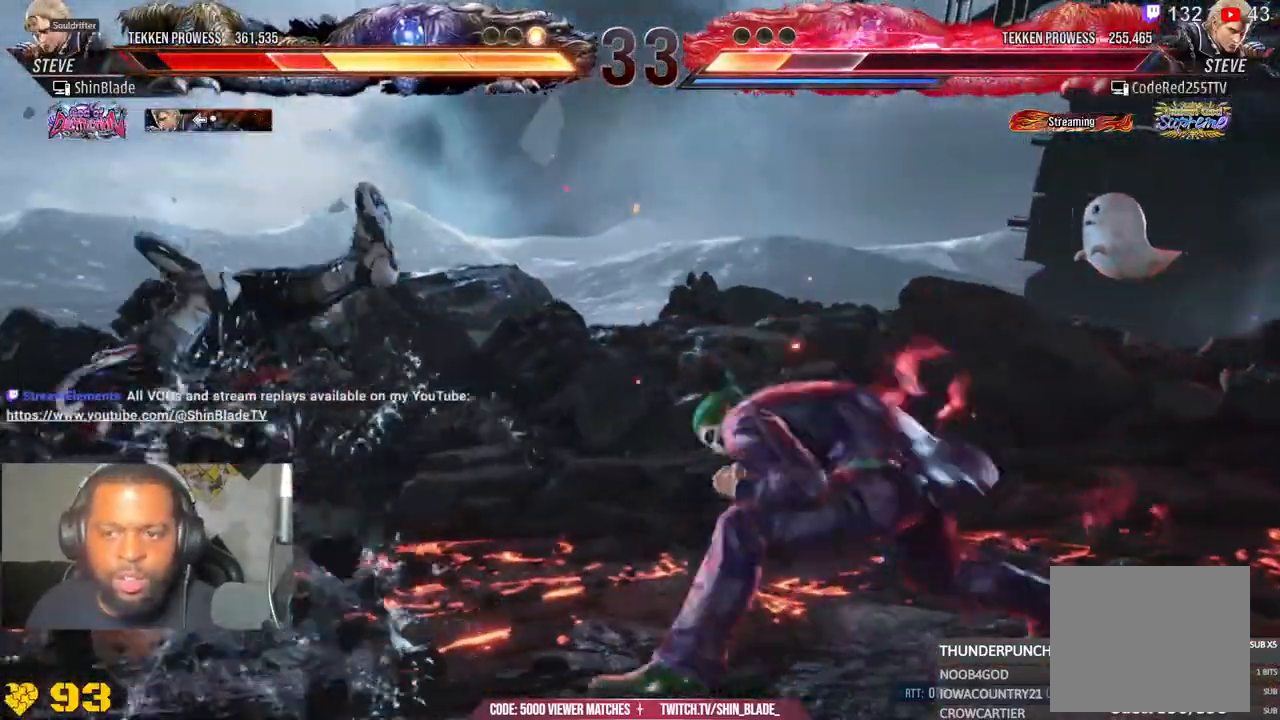
{"dt_ms": 500, "buttons": ["CROSS", "DPAD_LEFT"], "left_stick": "center", "right_stick": "center", "events": [[17, "DPAD_UP", "up"], [67, "CROSS", "down"], [67, "DPAD_LEFT", "down"], [67, "DPAD_UP", "down"], [183, "DPAD_LEFT", "up"], [183, "DPAD_UP", "up"], [200, "CROSS", "up"], [200, "DPAD_LEFT", "down"], [283, "CROSS", "down"], [383, "CROSS", "up"], [417, "R2", "down"], [483, "CROSS", "down"], [500, "R2", "up"]]}
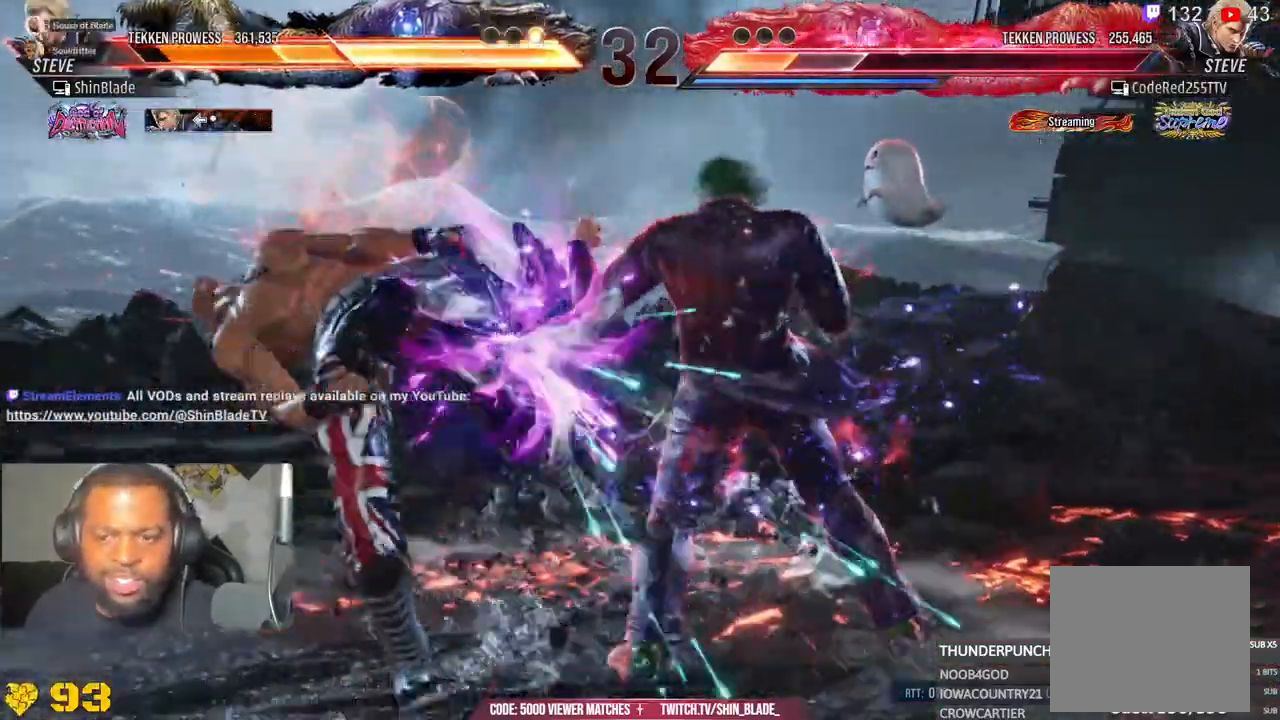
{"dt_ms": 500, "buttons": ["R2", "DPAD_LEFT"], "left_stick": "center", "right_stick": "center", "events": [[17, "R2", "down"], [83, "CROSS", "up"], [167, "CROSS", "down"], [200, "R2", "up"], [267, "CROSS", "up"], [350, "CROSS", "down"], [450, "CROSS", "up"], [500, "R2", "down"]]}
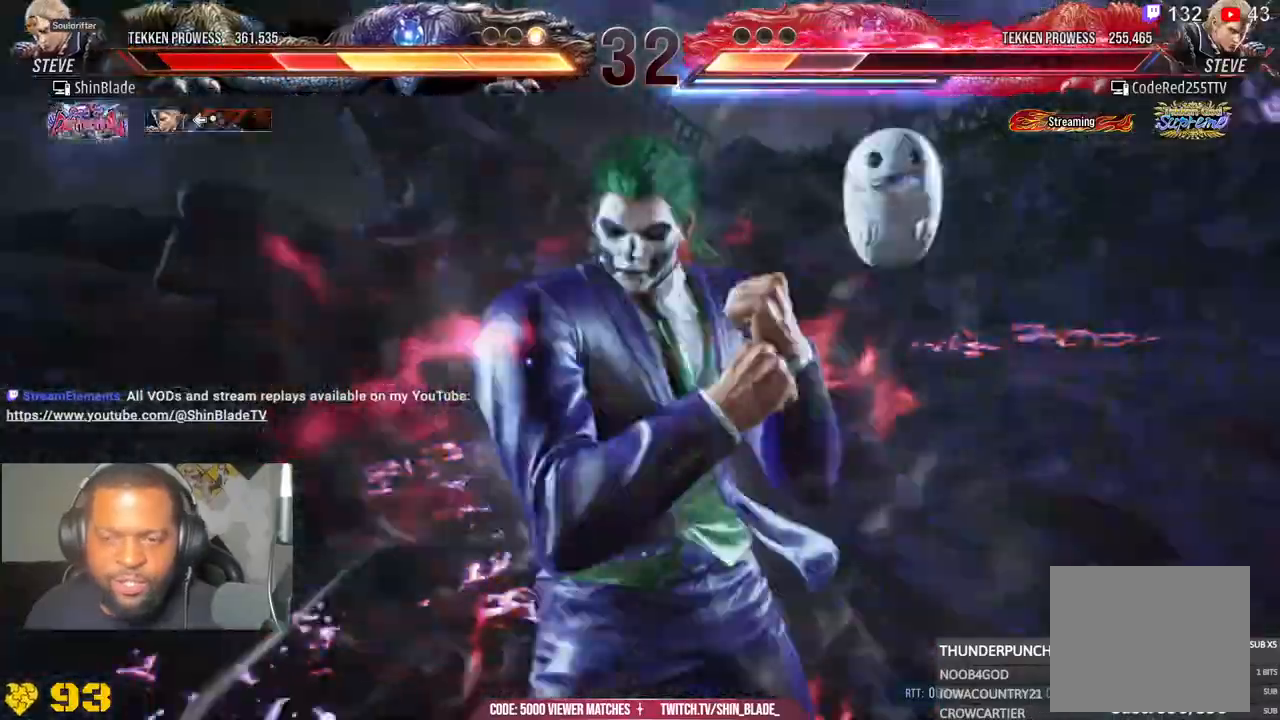
{"dt_ms": 500, "buttons": ["CROSS", "R2", "DPAD_LEFT"], "left_stick": "center", "right_stick": "center", "events": [[33, "CROSS", "down"], [150, "CROSS", "up"], [233, "CROSS", "down"], [350, "CROSS", "up"], [433, "CROSS", "down"]]}
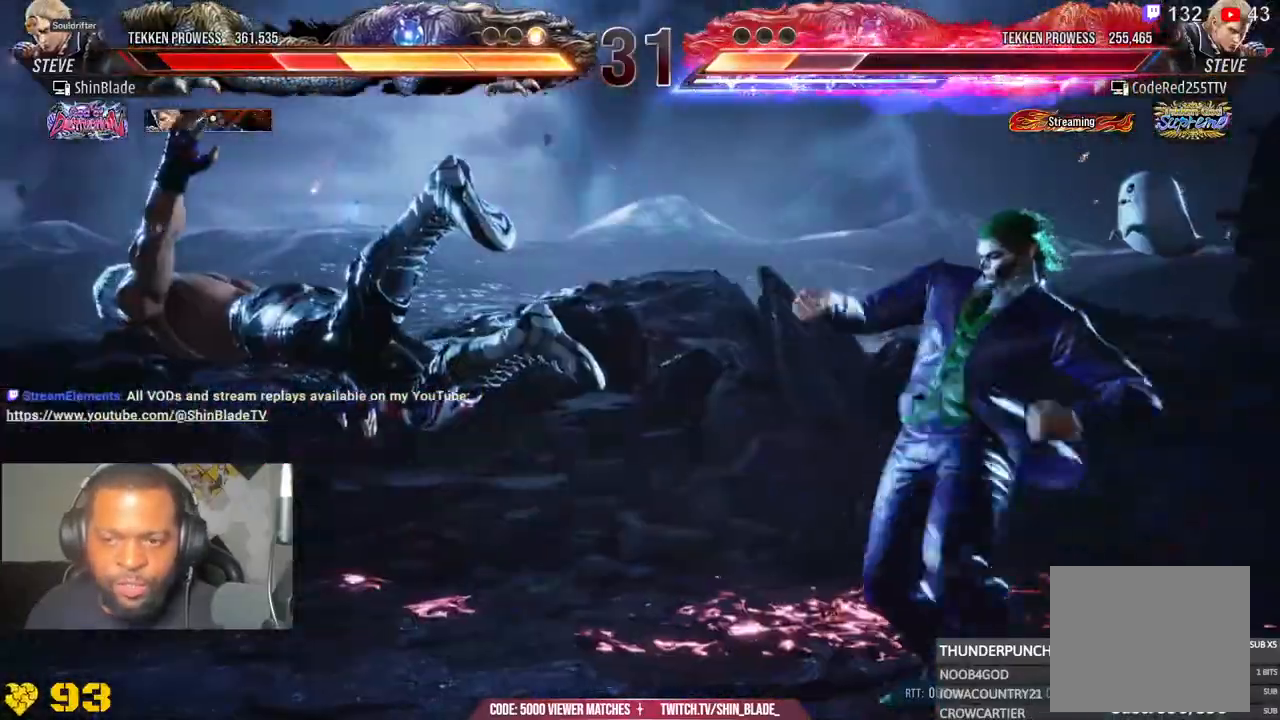
{"dt_ms": 500, "buttons": ["R2", "DPAD_LEFT"], "left_stick": "center", "right_stick": "center", "events": [[50, "CROSS", "up"], [150, "CROSS", "down"], [267, "CROSS", "up"], [350, "CROSS", "down"], [483, "CROSS", "up"]]}
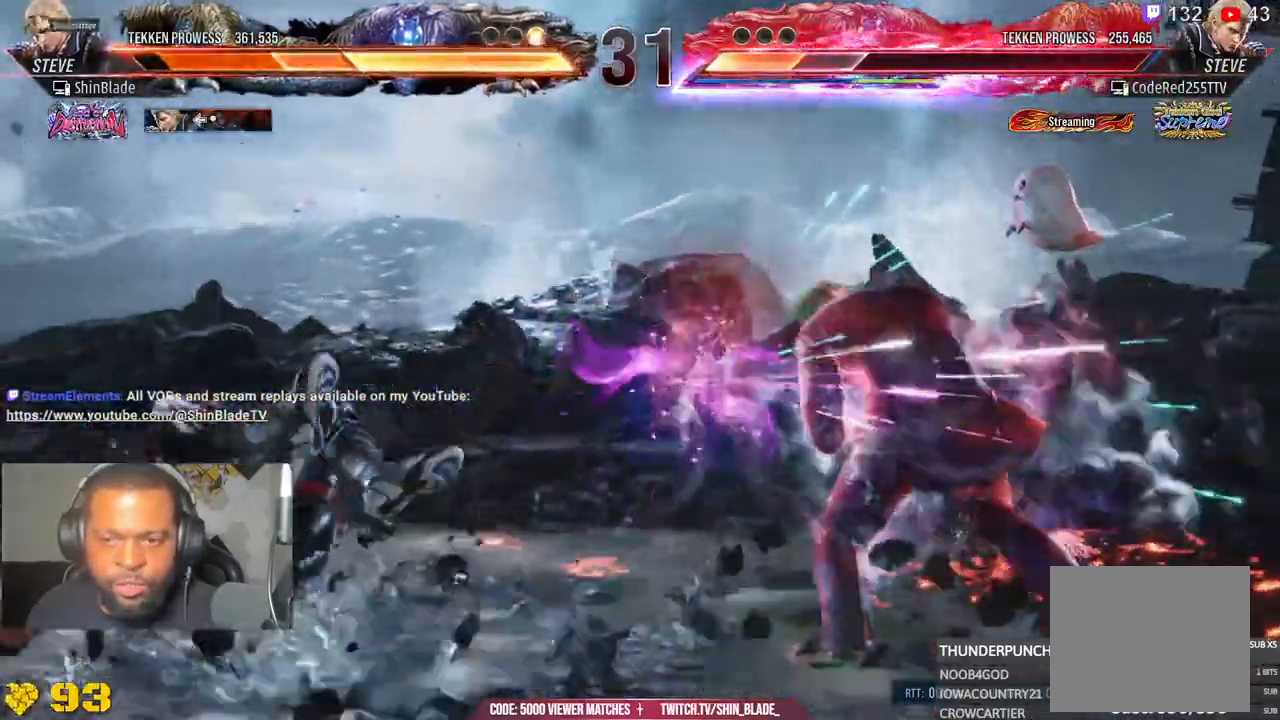
{"dt_ms": 500, "buttons": ["CROSS", "DPAD_LEFT"], "left_stick": "center", "right_stick": "center", "events": [[33, "R2", "up"], [67, "CROSS", "down"], [183, "CROSS", "up"], [267, "CROSS", "down"], [383, "CROSS", "up"], [467, "CROSS", "down"]]}